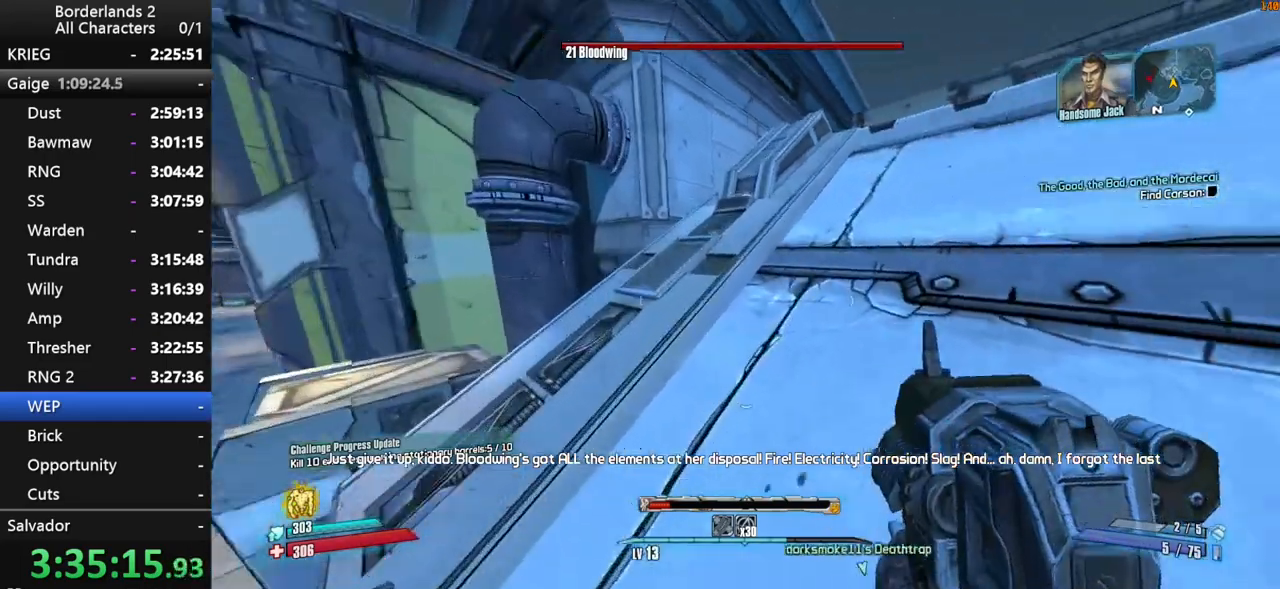
Gameplay with keyboard and mouse; each line is a JSON object with the keys and mouse buttons held at the frame after it. "events" lists presses ("down") and releases ("up") of "1", "2", "3", "4", "a", "b", "c", "ctrl", "d", "down", "e", "end", "escape", "f", "g", "left", "q", "r", "return", "right", "s", "shift", "space", "t", "tab", "up", "v", "w", "x", "y", "z", "mouse_left", "mouse_middle", "mouse_right", "mouse_wheel_up" and "mouse_wheel_down" between this image and that frame as [ms after this image, input, new state], when the widget could be followed in between. "mouse_left", "mouse_middle", "mouse_right", "mouse_wheel_up", "mouse_wheel_down" = the "left", "middle", "right", "wheel_up", "wheel_down" buttons of the "mouse" list. No other keys are recorded. "mouse_move" is the direction in which the mouse moves at that frame (one of eight, or "still"), when it could be read. Not read: other_keys.
{"keys": ["shift", "w"], "mouse": [], "mouse_move": "right", "events": [[34, "space", "up"], [267, "d", "down"], [450, "d", "up"], [450, "shift", "down"]]}
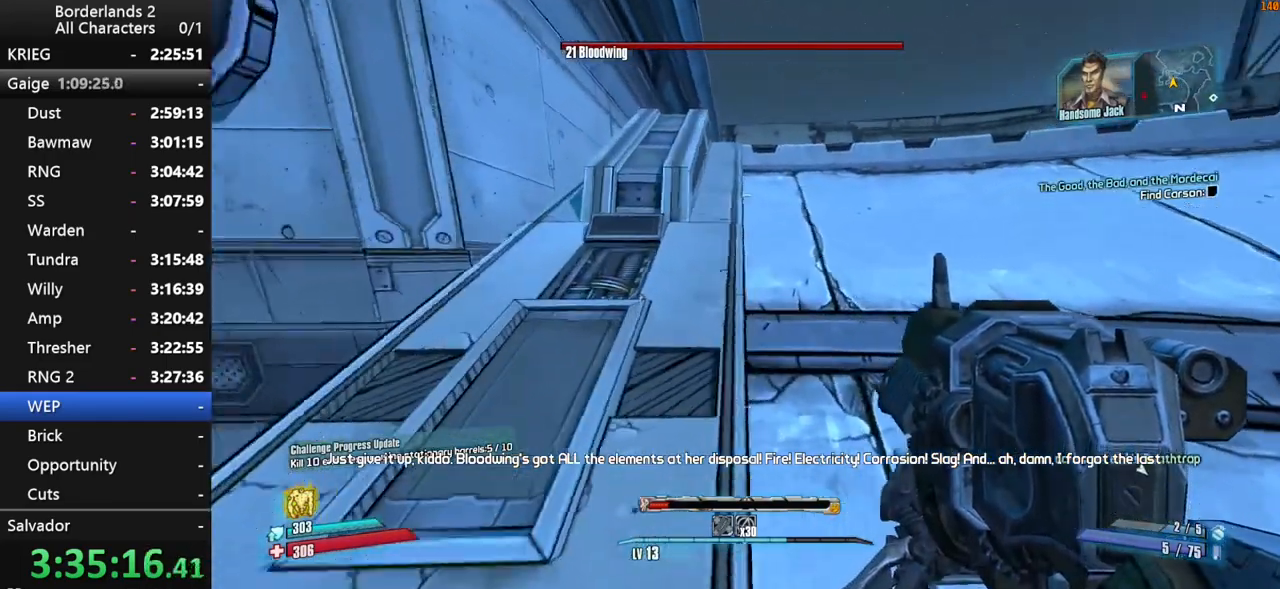
{"keys": ["shift", "w"], "mouse": [], "mouse_move": "still", "events": []}
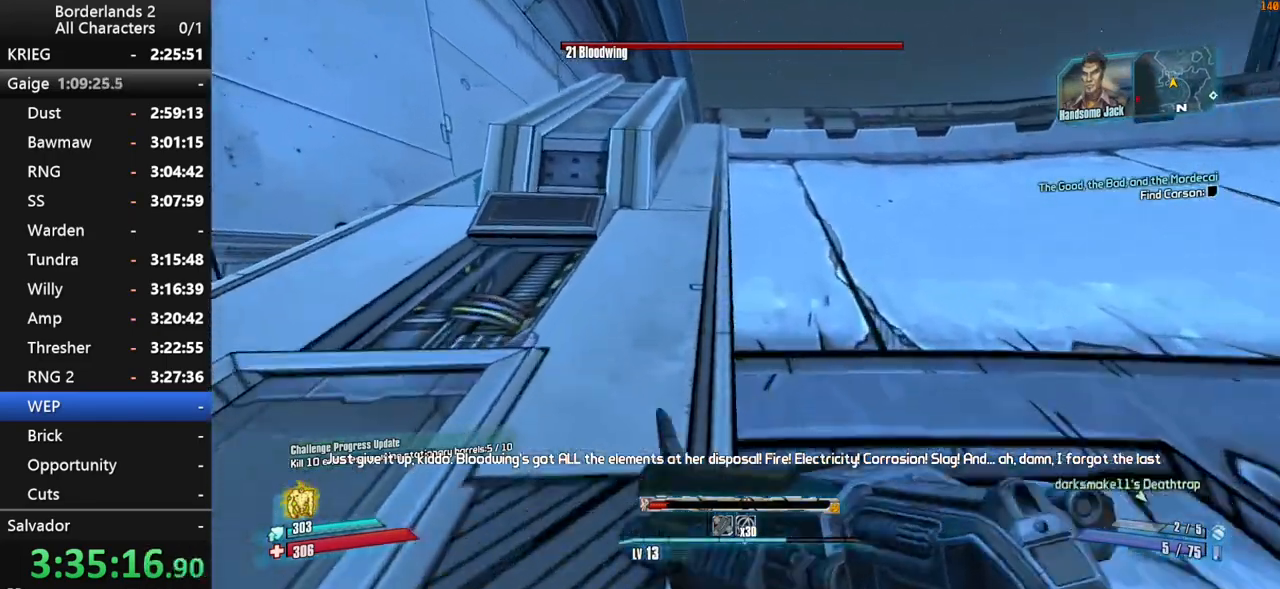
{"keys": ["w"], "mouse": [], "mouse_move": "still", "events": [[250, "shift", "up"]]}
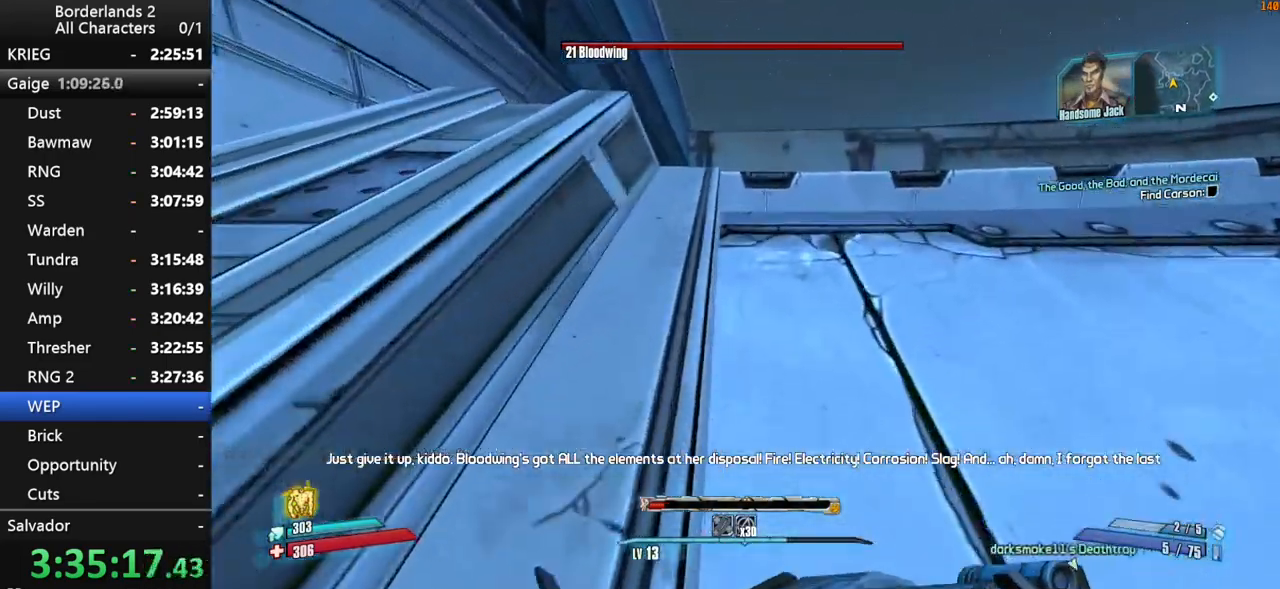
{"keys": ["w"], "mouse": [], "mouse_move": "down", "events": []}
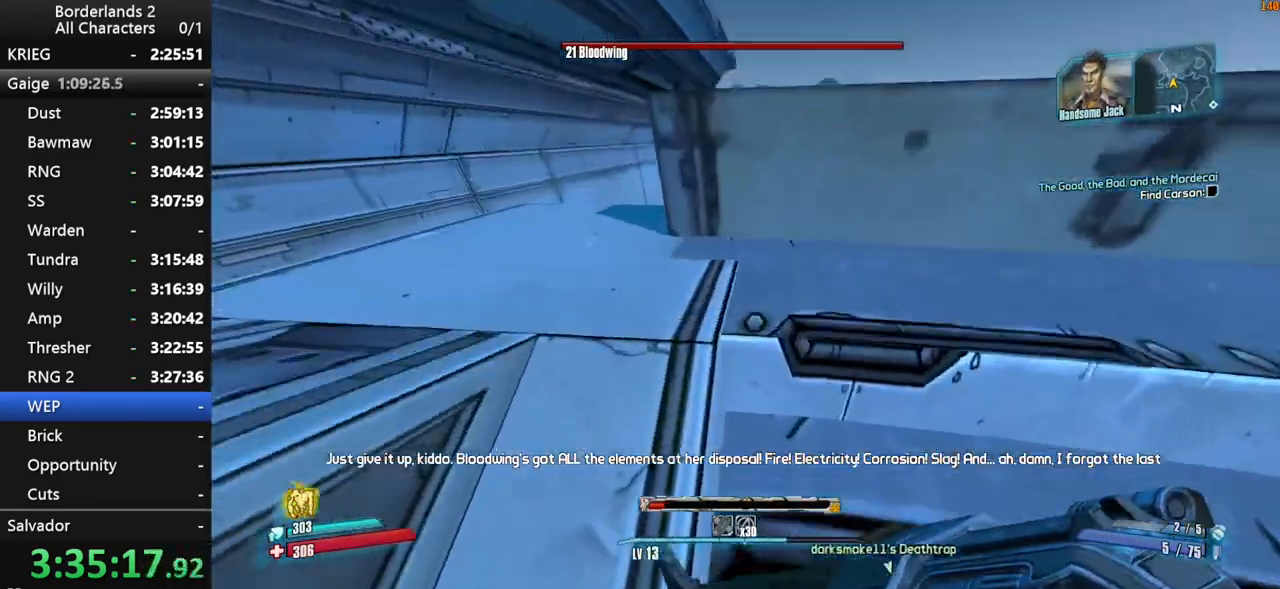
{"keys": [], "mouse": [], "mouse_move": "left", "events": [[50, "g", "down"], [134, "g", "up"], [284, "w", "up"]]}
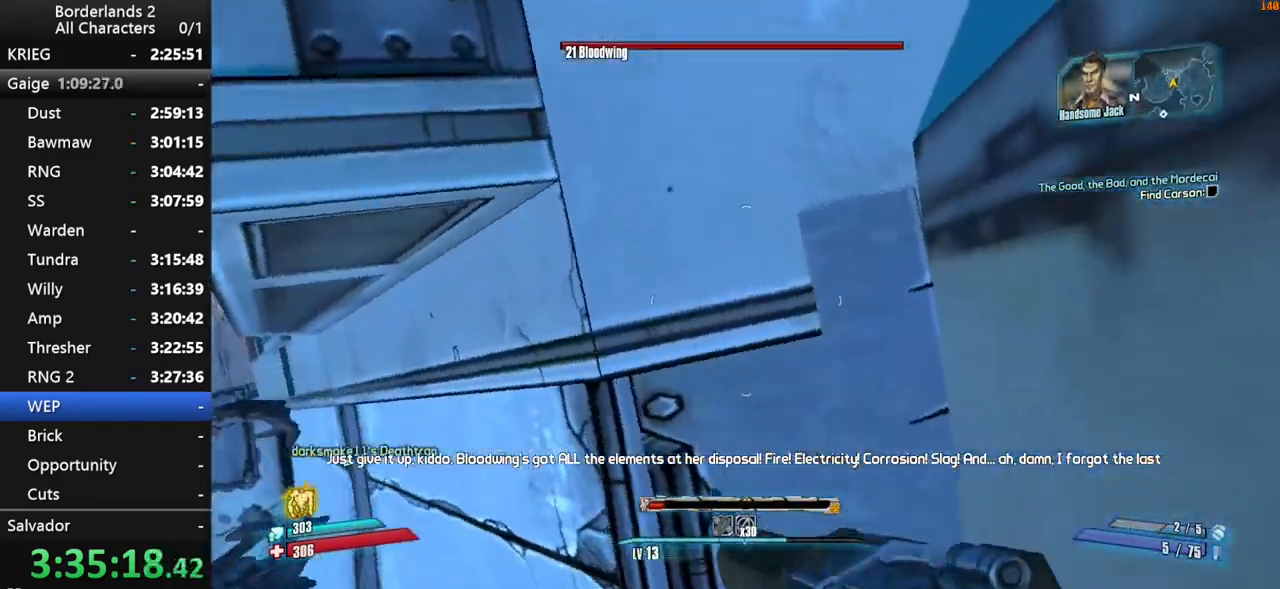
{"keys": [], "mouse": [], "mouse_move": "still", "events": [[300, "a", "down"], [334, "s", "down"], [384, "a", "up"], [384, "s", "up"]]}
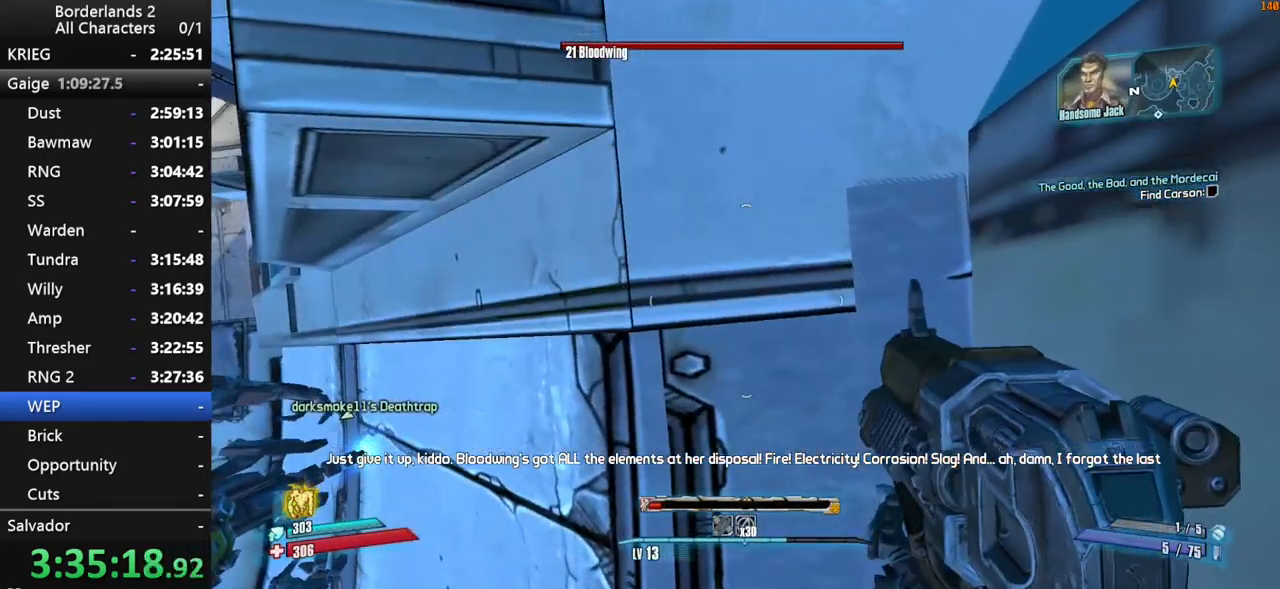
{"keys": [], "mouse": [], "mouse_move": "still", "events": []}
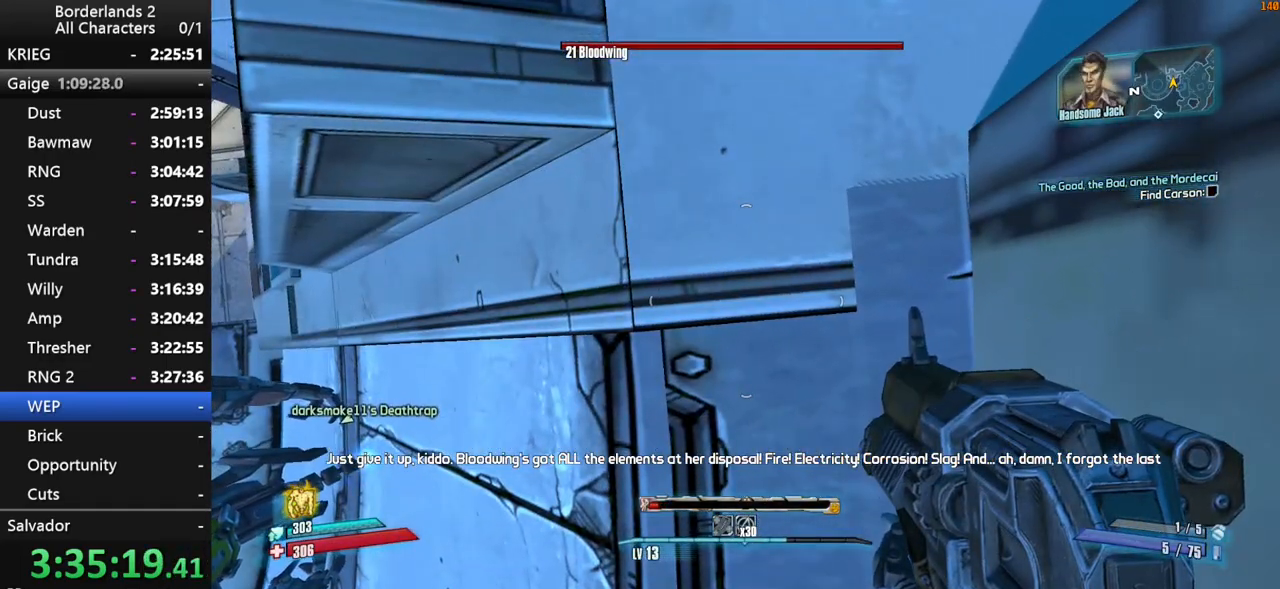
{"keys": [], "mouse": [], "mouse_move": "still", "events": []}
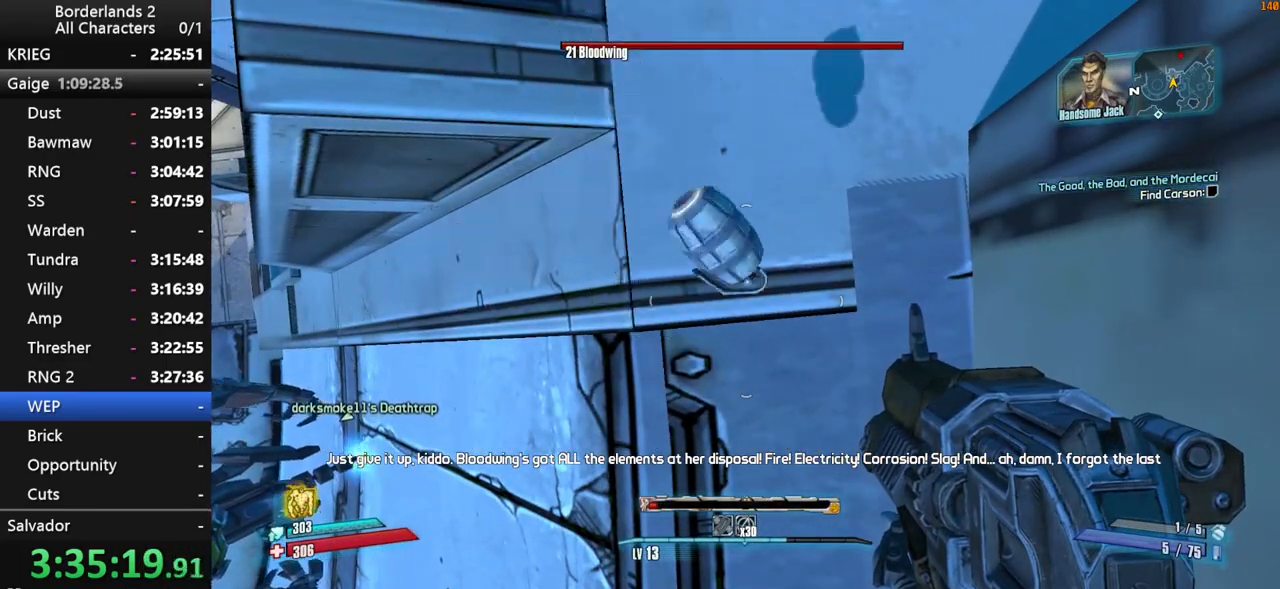
{"keys": ["w"], "mouse": [], "mouse_move": "still", "events": [[50, "space", "down"], [200, "space", "up"], [300, "w", "down"]]}
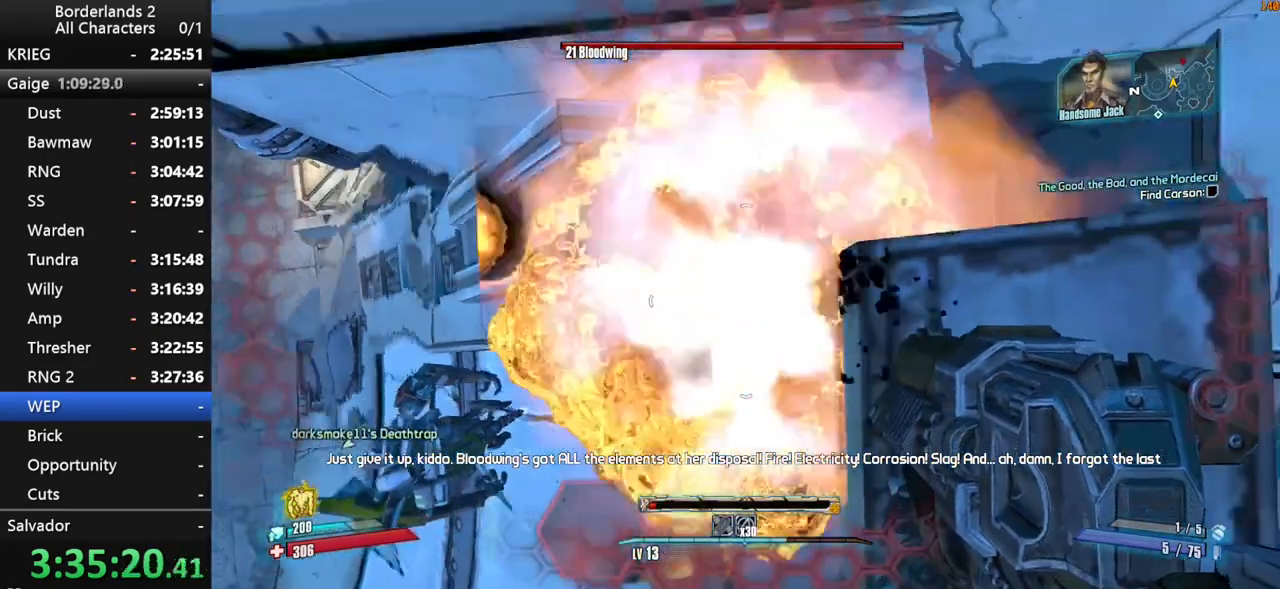
{"keys": ["w"], "mouse": [], "mouse_move": "still", "events": []}
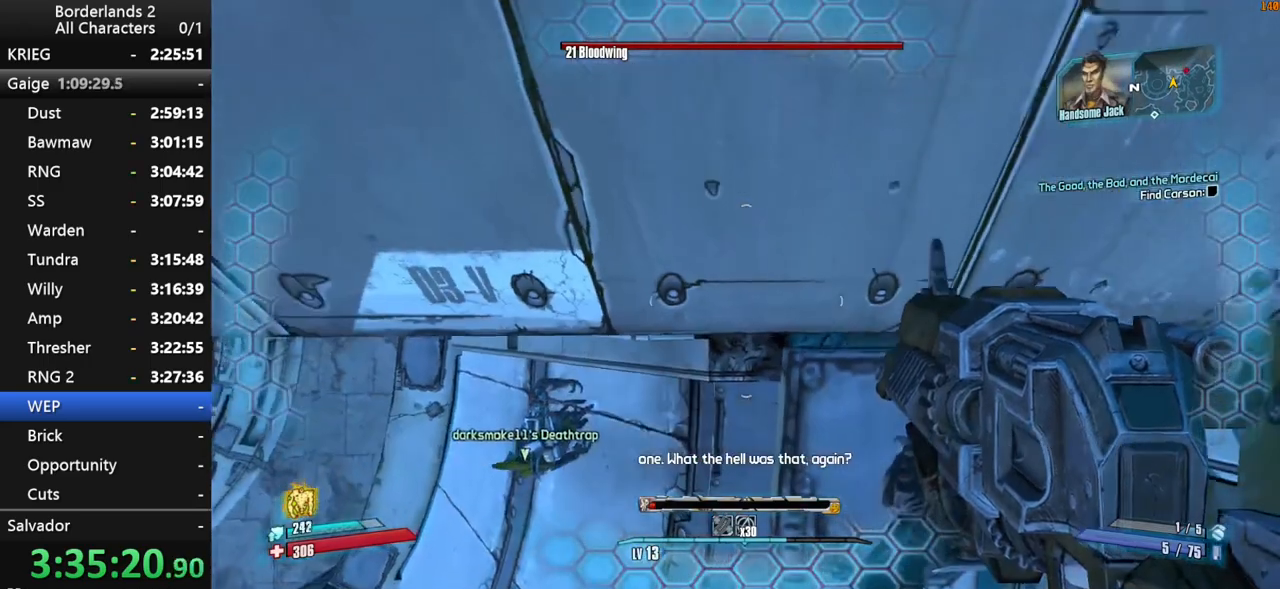
{"keys": ["w"], "mouse": [], "mouse_move": "still", "events": [[84, "v", "down"], [417, "v", "up"]]}
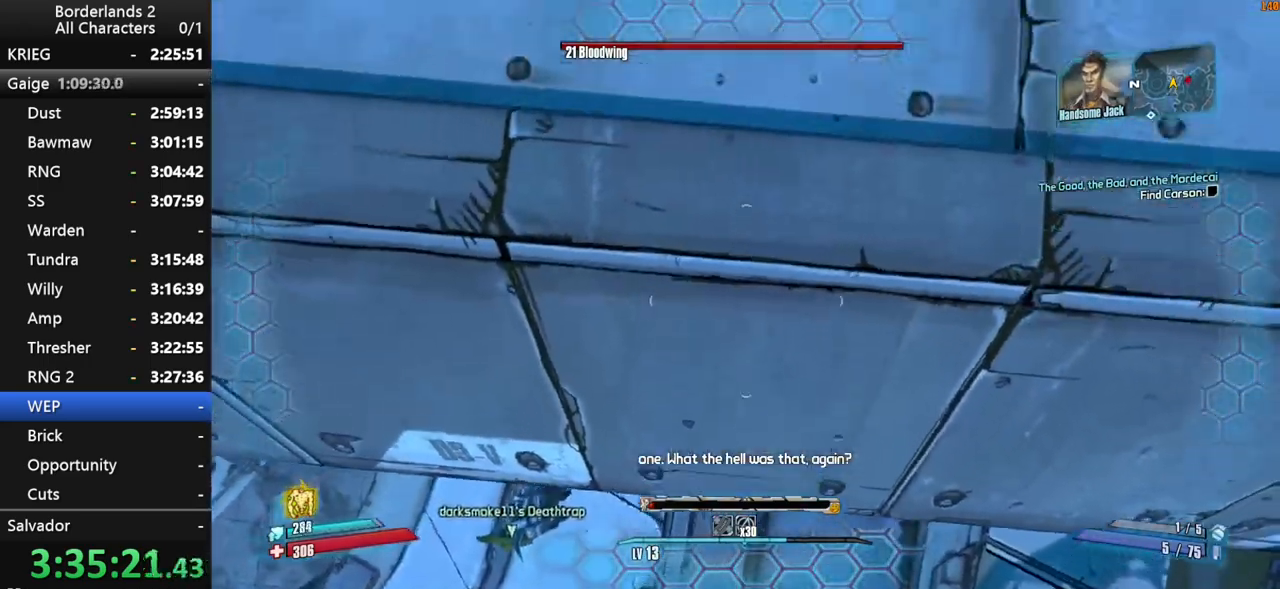
{"keys": ["shift", "w"], "mouse": [], "mouse_move": "left", "events": [[300, "shift", "down"], [334, "shift", "up"], [484, "shift", "down"]]}
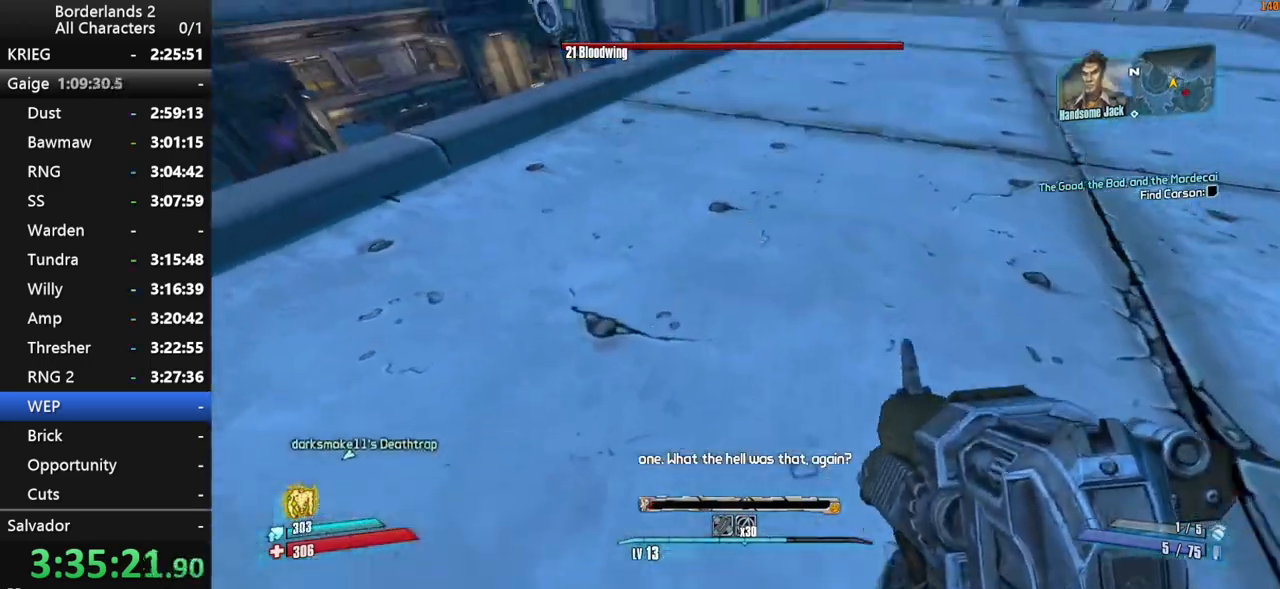
{"keys": ["shift", "w"], "mouse": [], "mouse_move": "still", "events": [[300, "d", "down"], [350, "shift", "up"], [450, "d", "up"], [500, "shift", "down"]]}
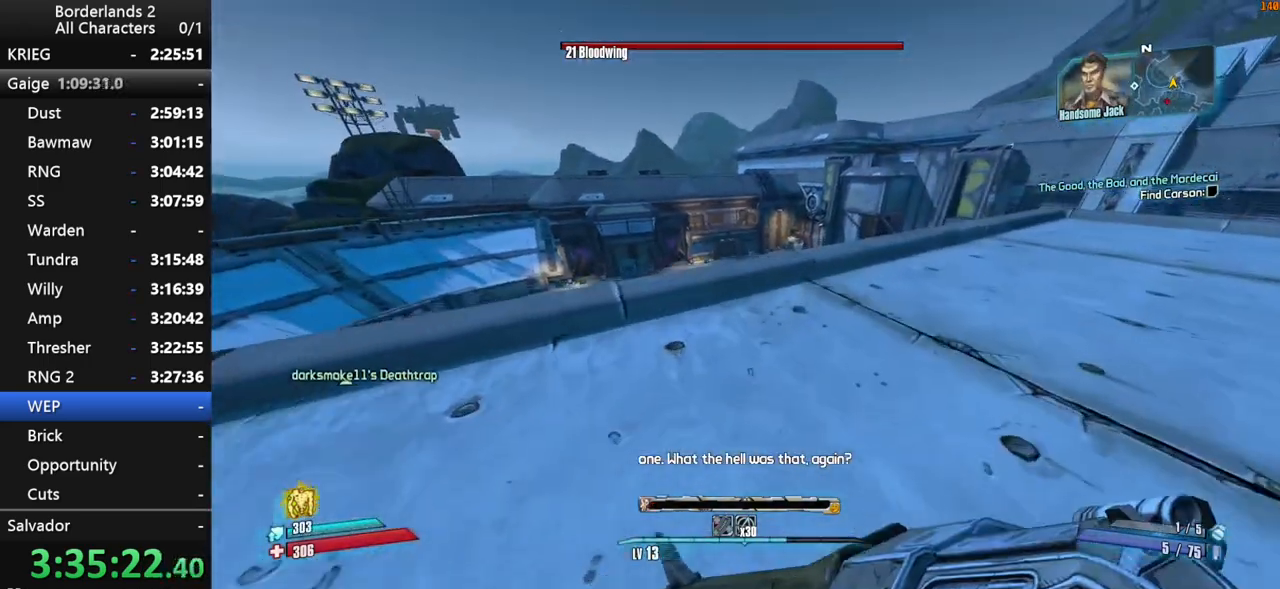
{"keys": ["d", "shift", "w"], "mouse": [], "mouse_move": "still", "events": [[84, "d", "down"], [84, "shift", "up"], [184, "d", "up"], [184, "shift", "down"], [317, "d", "down"], [317, "shift", "up"], [367, "shift", "down"]]}
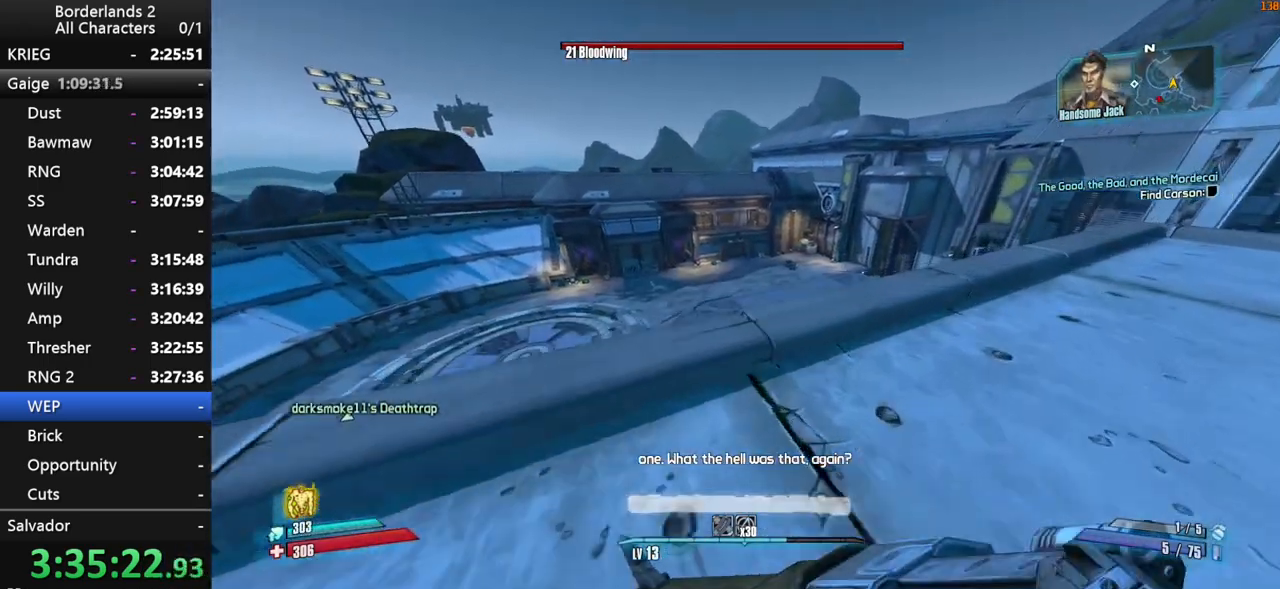
{"keys": ["w"], "mouse": [], "mouse_move": "still", "events": [[17, "shift", "up"], [100, "d", "up"], [300, "space", "down"], [484, "space", "up"]]}
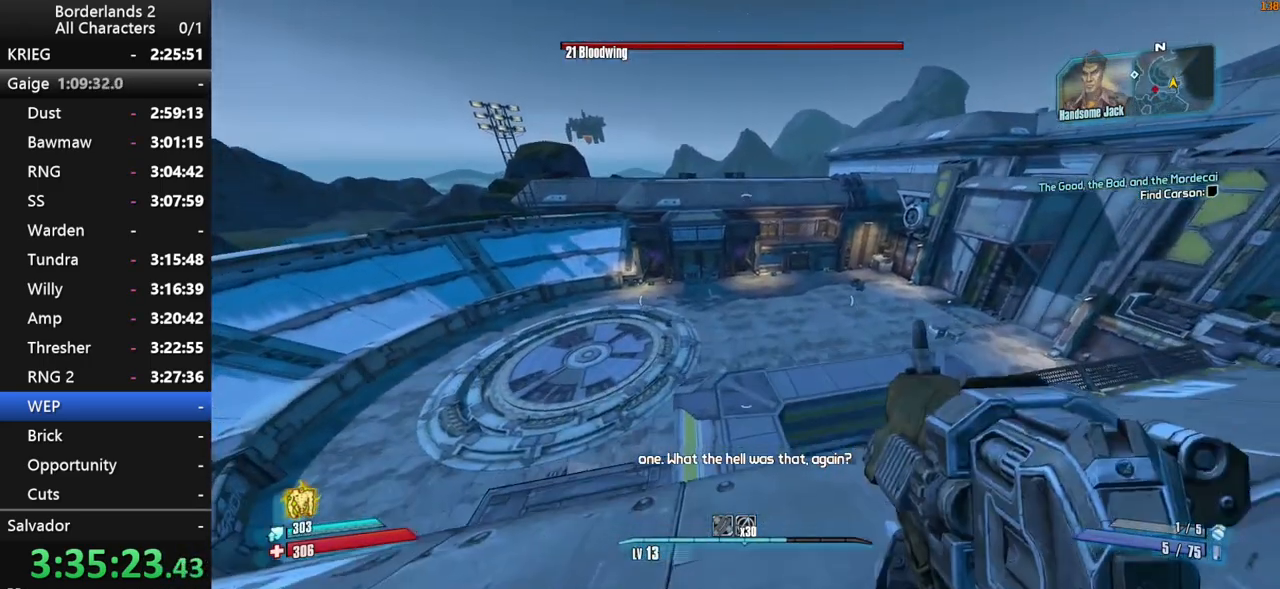
{"keys": ["w"], "mouse": [], "mouse_move": "still", "events": []}
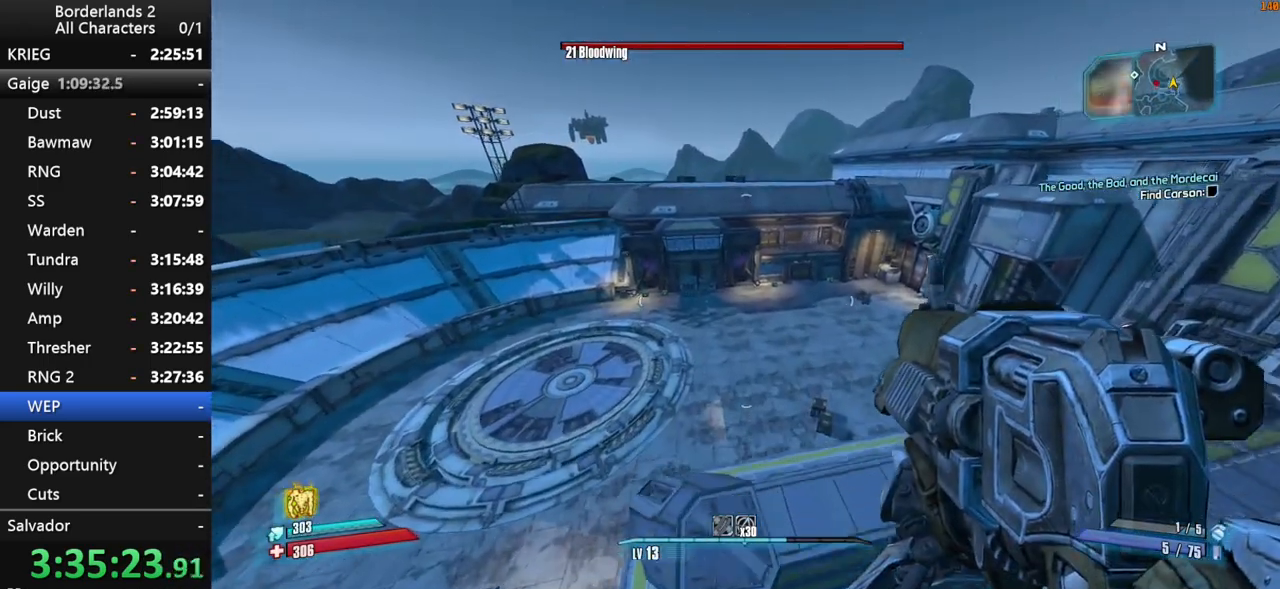
{"keys": ["w"], "mouse": [], "mouse_move": "still", "events": []}
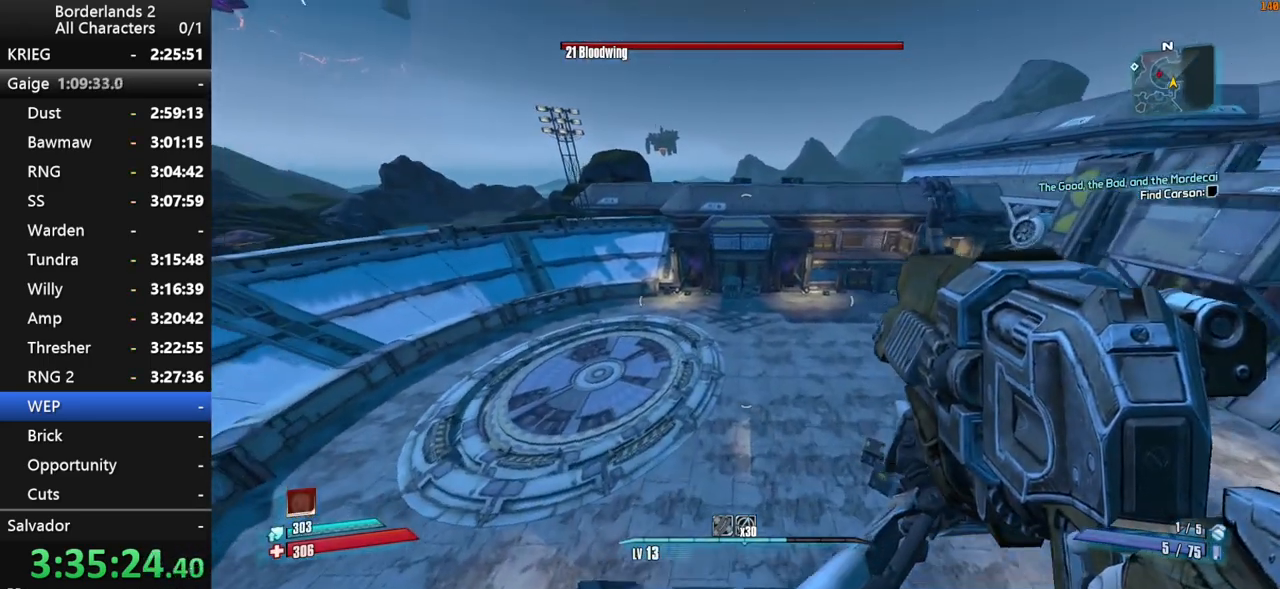
{"keys": ["w"], "mouse": [], "mouse_move": "still", "events": []}
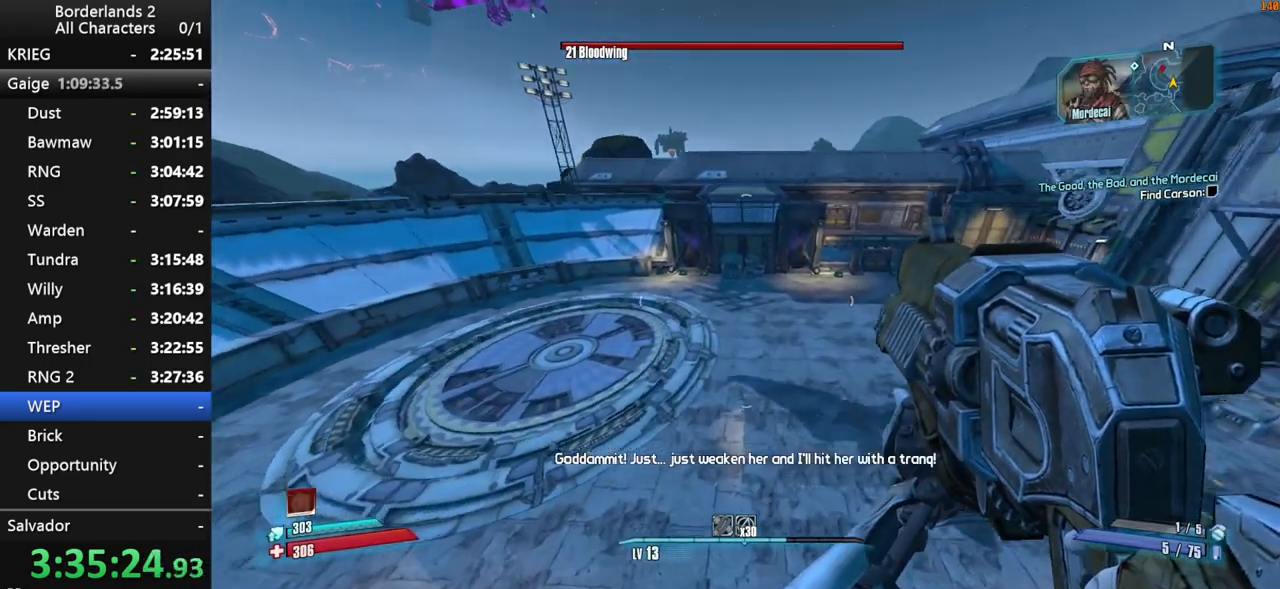
{"keys": ["w"], "mouse": [], "mouse_move": "still", "events": []}
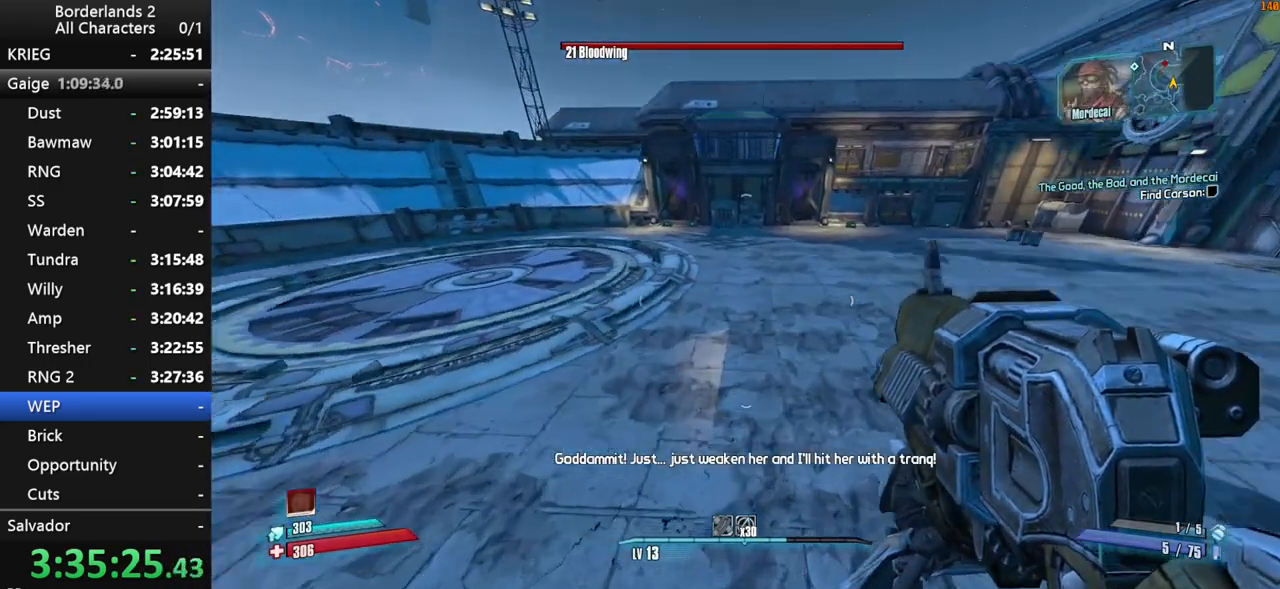
{"keys": ["w"], "mouse": [], "mouse_move": "up", "events": []}
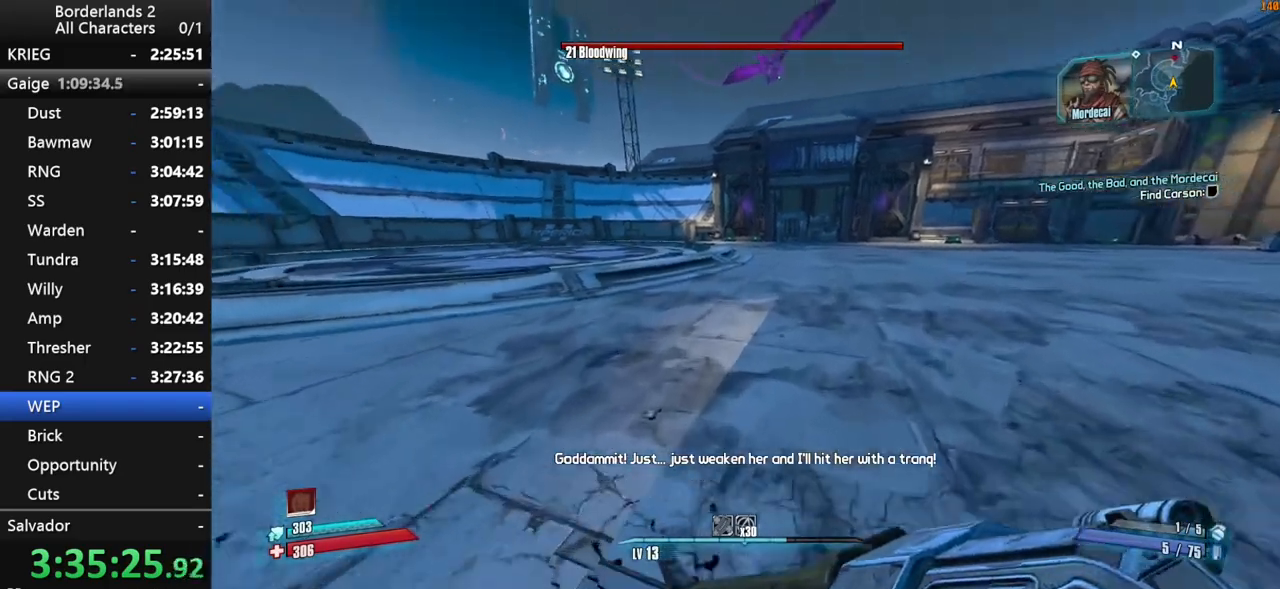
{"keys": ["w"], "mouse": [], "mouse_move": "still", "events": []}
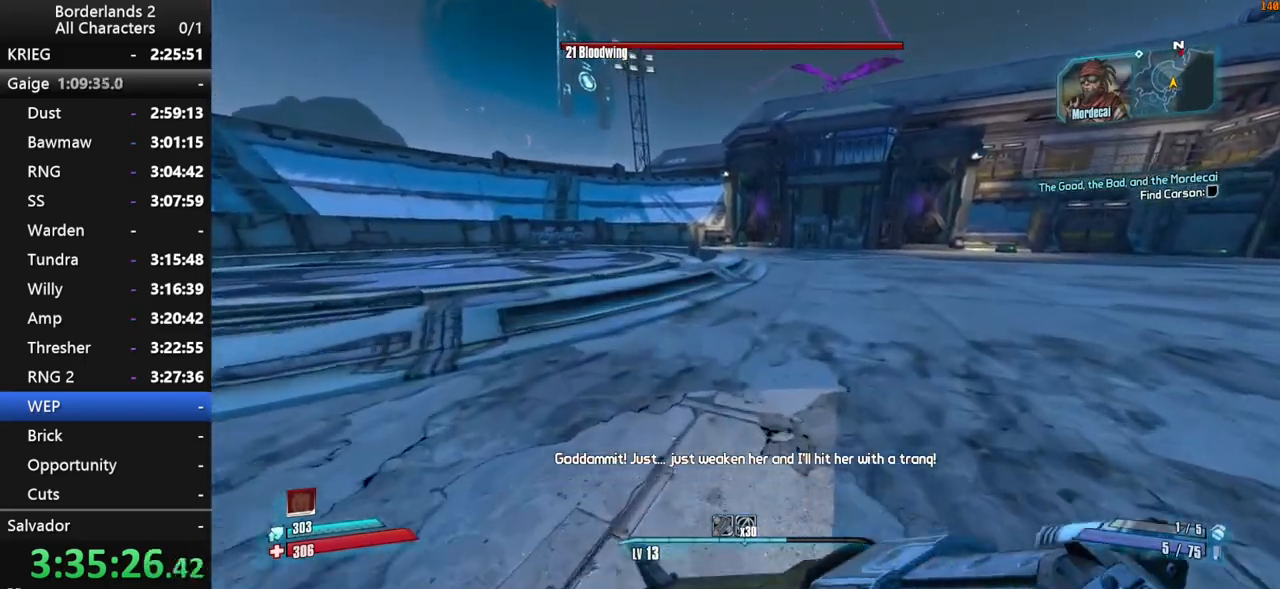
{"keys": ["w"], "mouse": [], "mouse_move": "still", "events": []}
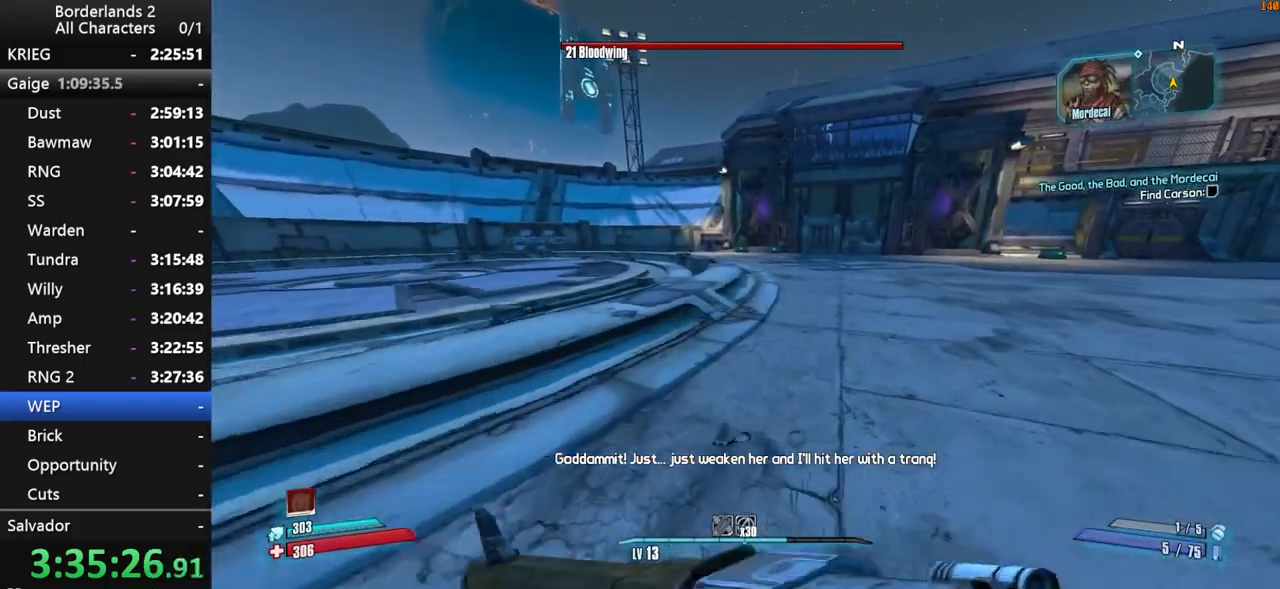
{"keys": ["w"], "mouse": [], "mouse_move": "still", "events": [[134, "d", "down"], [467, "d", "up"]]}